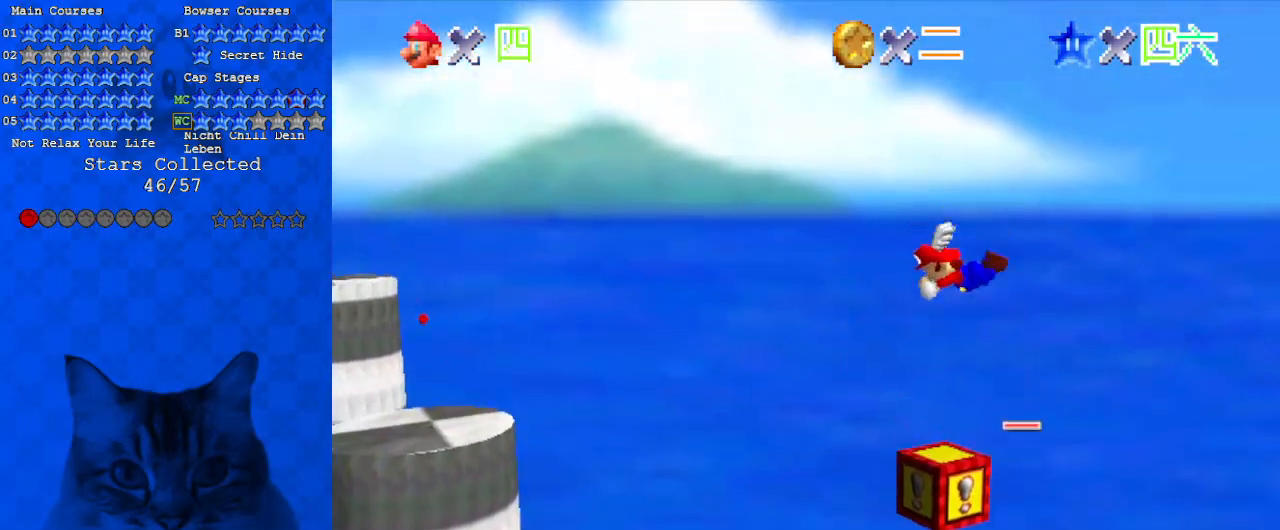
Gameplay with keyboard; each line is a JSON object with the keys held at the frame after it. "events" lists presses ("down") and releases ("up") of "a", "c", "ctrl", "d", "down", "left", "return", "right", "s", "shift", "up", "w", "x" and "y" between this image and that frame as [ms after this image, input, new state], when the widget could be followed in between. No other keys are recorded. Mouse input is not recorded.
{"keys": ["ctrl", "left", "shift", "up"], "events": [[100, "up", "up"], [133, "left", "up"], [133, "right", "down"], [233, "right", "up"], [267, "left", "down"], [267, "up", "down"], [433, "ctrl", "down"], [433, "shift", "down"]]}
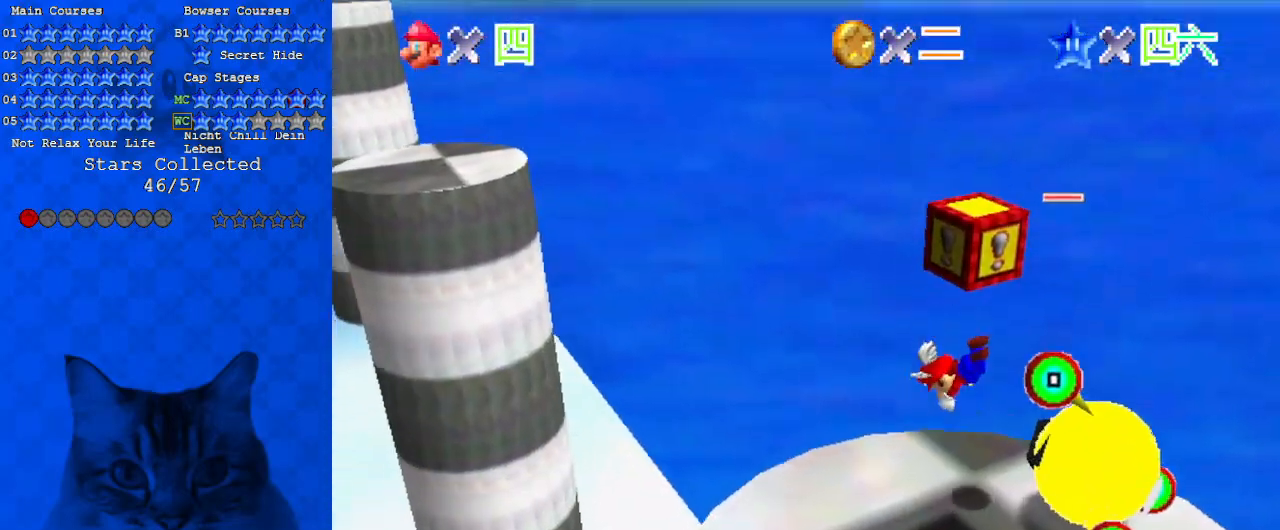
{"keys": ["down", "left", "shift"], "events": [[67, "ctrl", "up"], [100, "left", "up"], [100, "shift", "up"], [133, "up", "up"], [233, "left", "down"], [300, "down", "down"], [333, "shift", "down"]]}
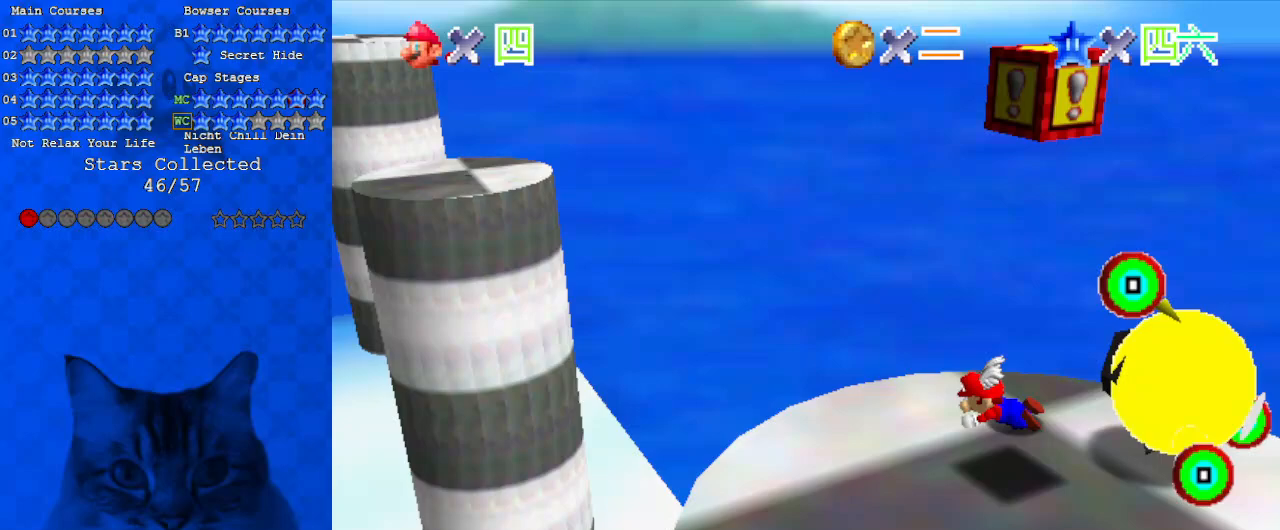
{"keys": ["left"], "events": [[67, "shift", "up"], [100, "left", "up"], [167, "down", "up"], [333, "left", "down"]]}
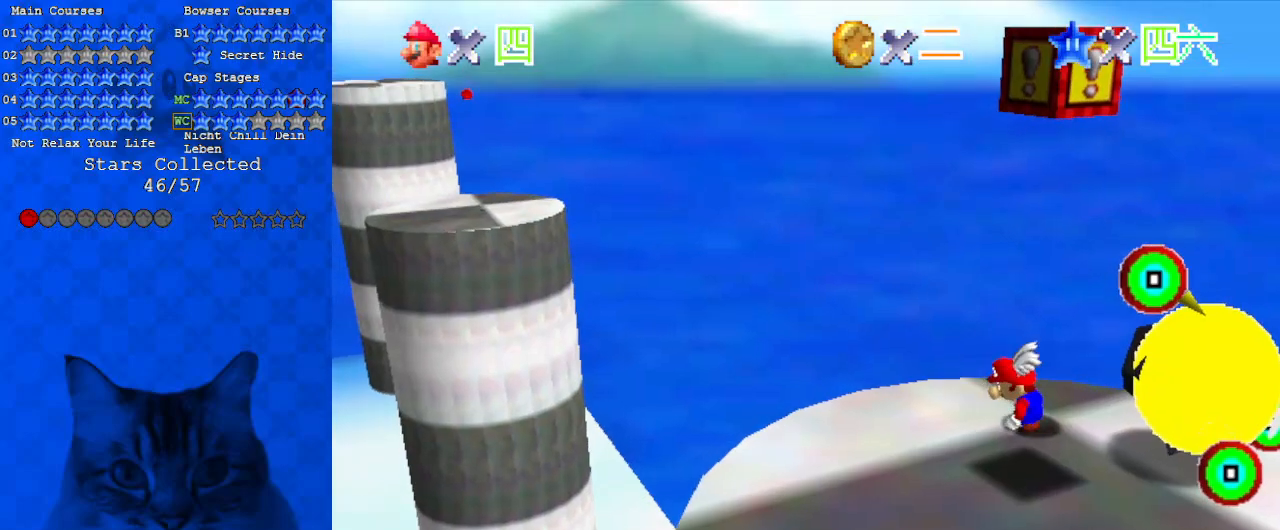
{"keys": ["left"], "events": []}
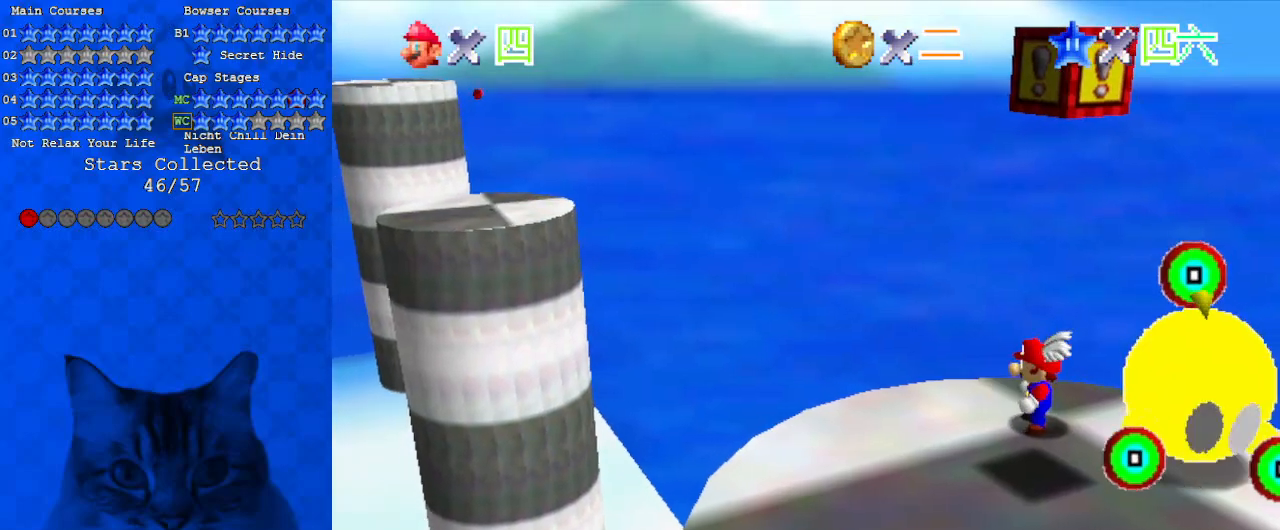
{"keys": ["down", "right", "shift"], "events": [[300, "shift", "down"], [367, "left", "up"], [367, "right", "down"], [467, "down", "down"]]}
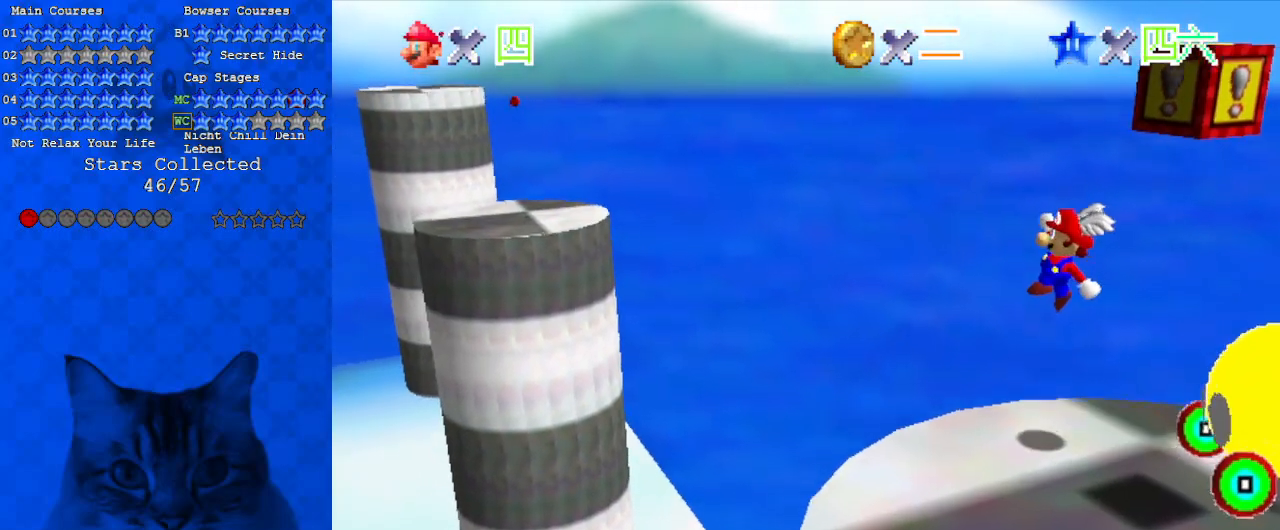
{"keys": ["ctrl", "right", "shift"], "events": [[233, "down", "up"], [367, "ctrl", "down"]]}
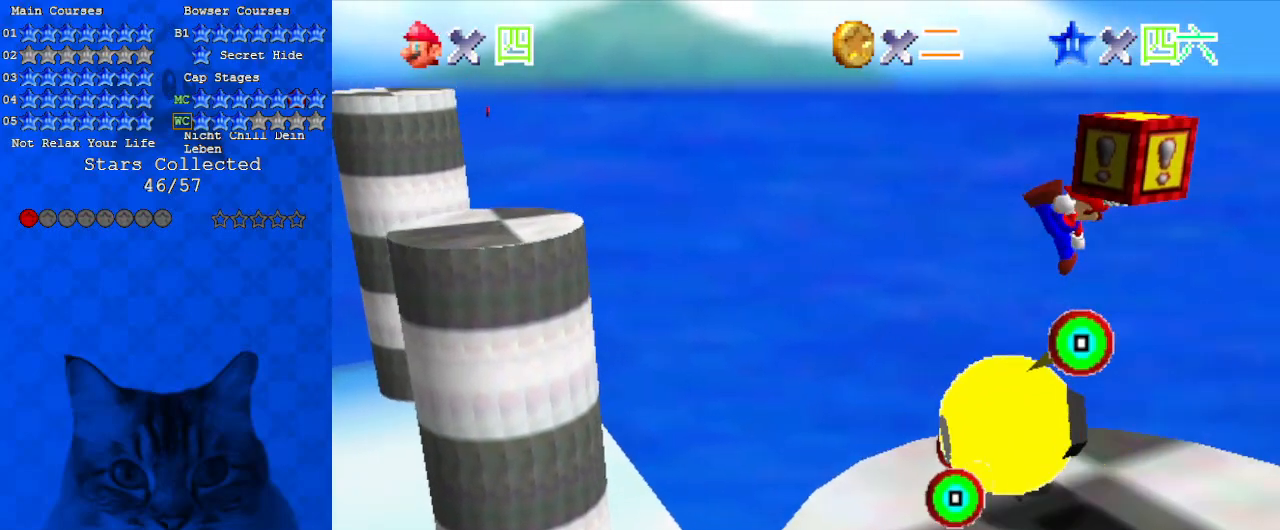
{"keys": ["shift"], "events": [[67, "ctrl", "up"], [100, "shift", "up"], [133, "left", "down"], [133, "right", "up"], [500, "left", "up"], [500, "shift", "down"]]}
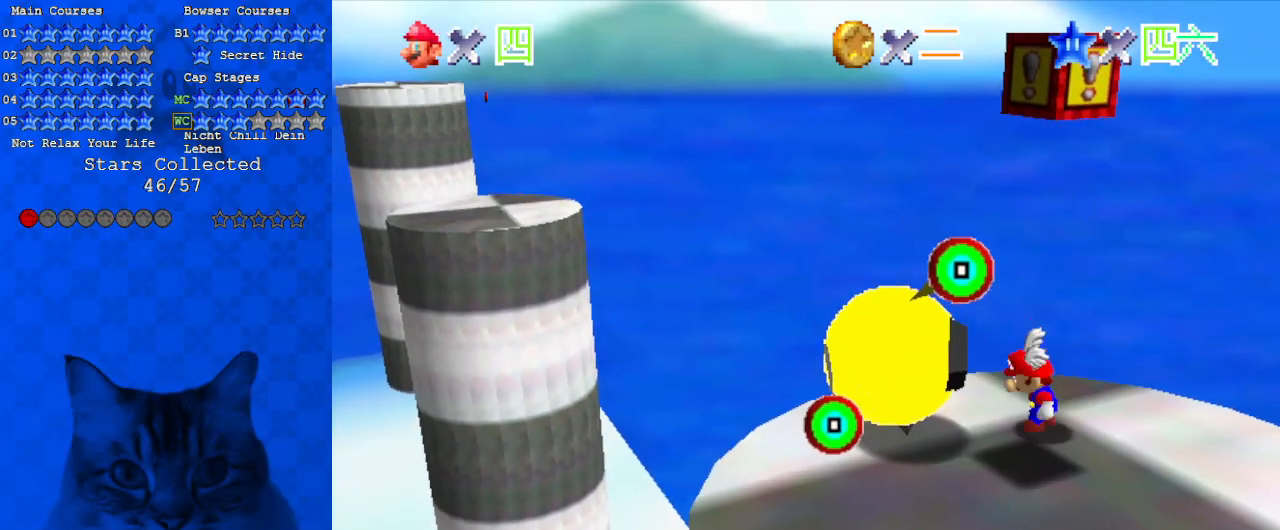
{"keys": ["shift"], "events": [[100, "down", "down"], [433, "down", "up"]]}
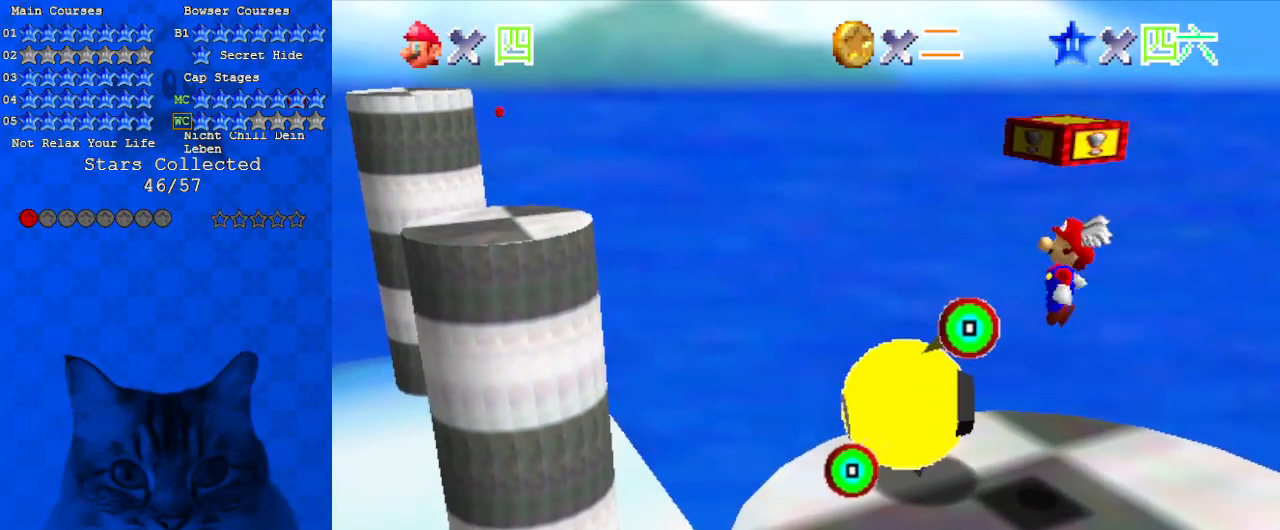
{"keys": ["shift"], "events": [[33, "shift", "up"], [433, "shift", "down"]]}
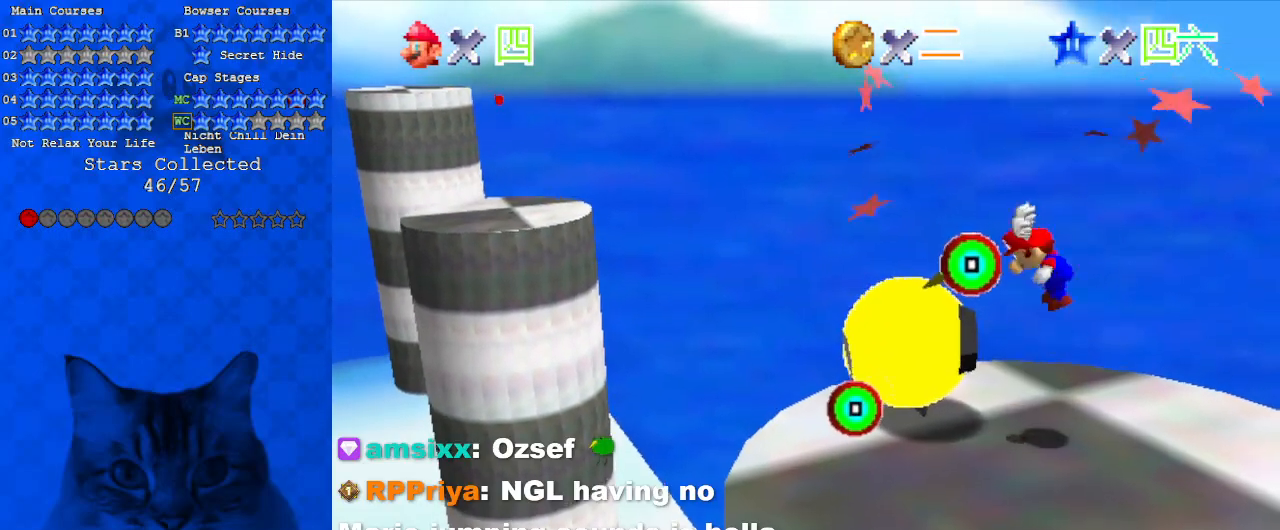
{"keys": ["d", "shift", "up"], "events": [[167, "d", "down"], [267, "left", "down"], [367, "d", "up"], [467, "d", "down"], [467, "up", "down"], [500, "left", "up"]]}
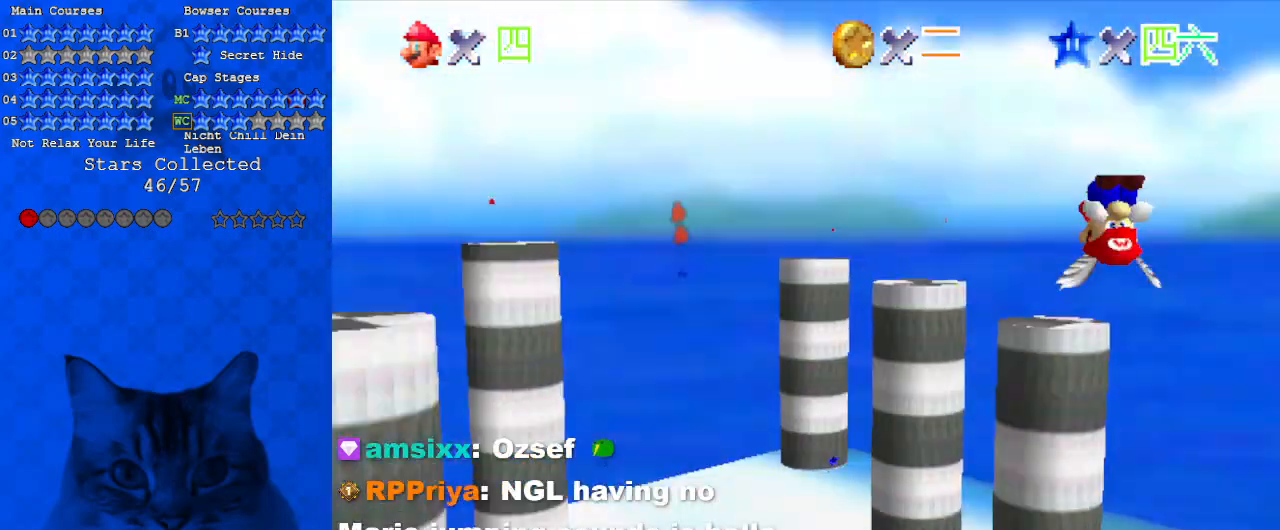
{"keys": ["left"], "events": [[133, "d", "up"], [133, "up", "up"], [467, "left", "down"], [467, "shift", "up"]]}
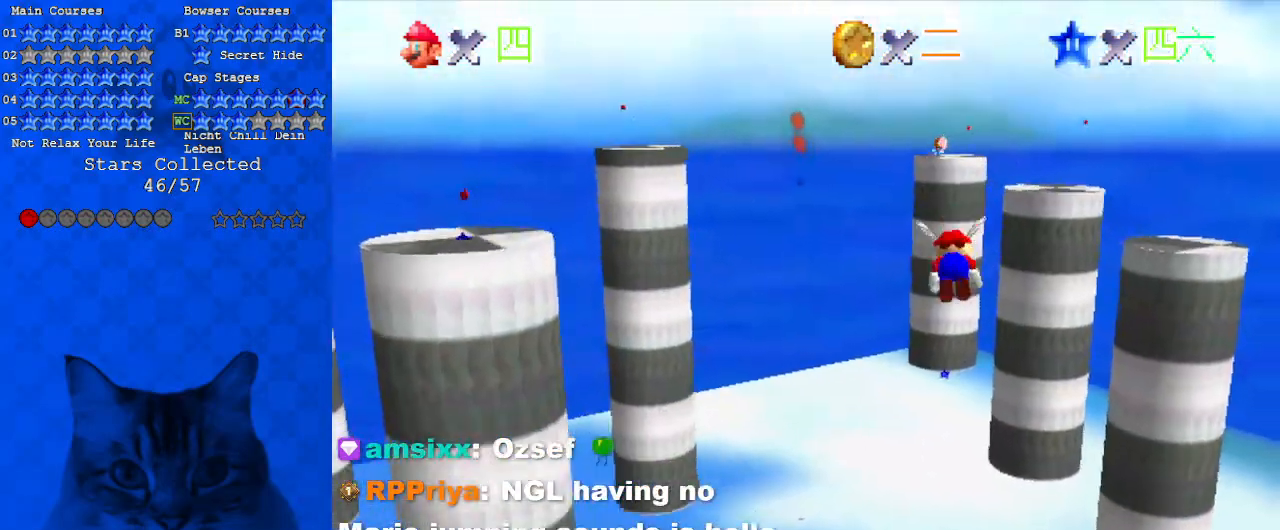
{"keys": ["left"], "events": [[100, "c", "down"], [233, "c", "up"]]}
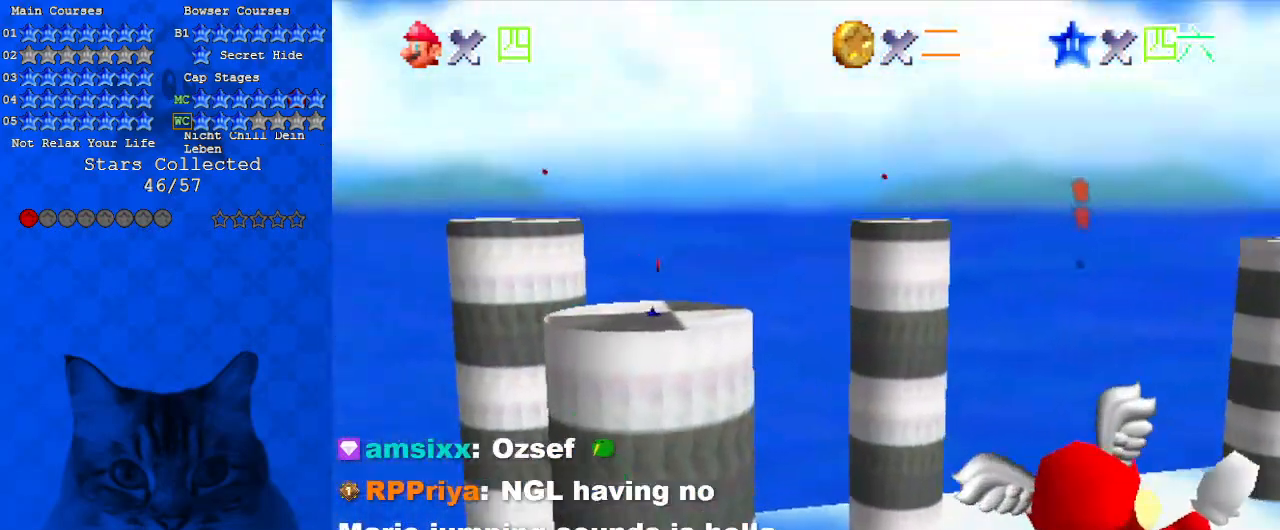
{"keys": [], "events": [[100, "left", "up"]]}
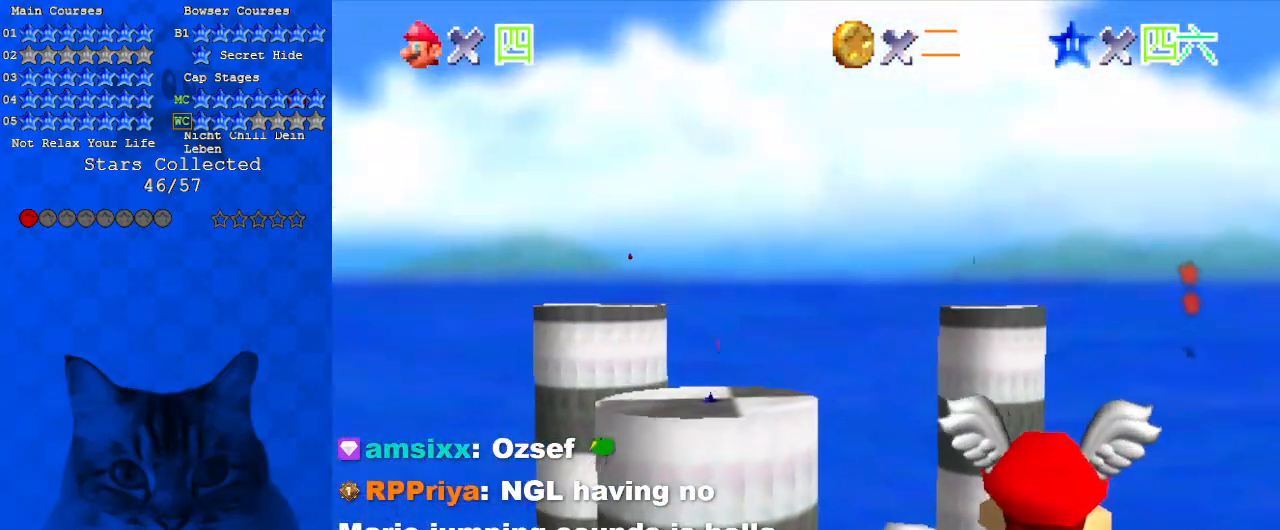
{"keys": ["left"], "events": [[33, "left", "down"], [33, "up", "down"], [167, "up", "up"]]}
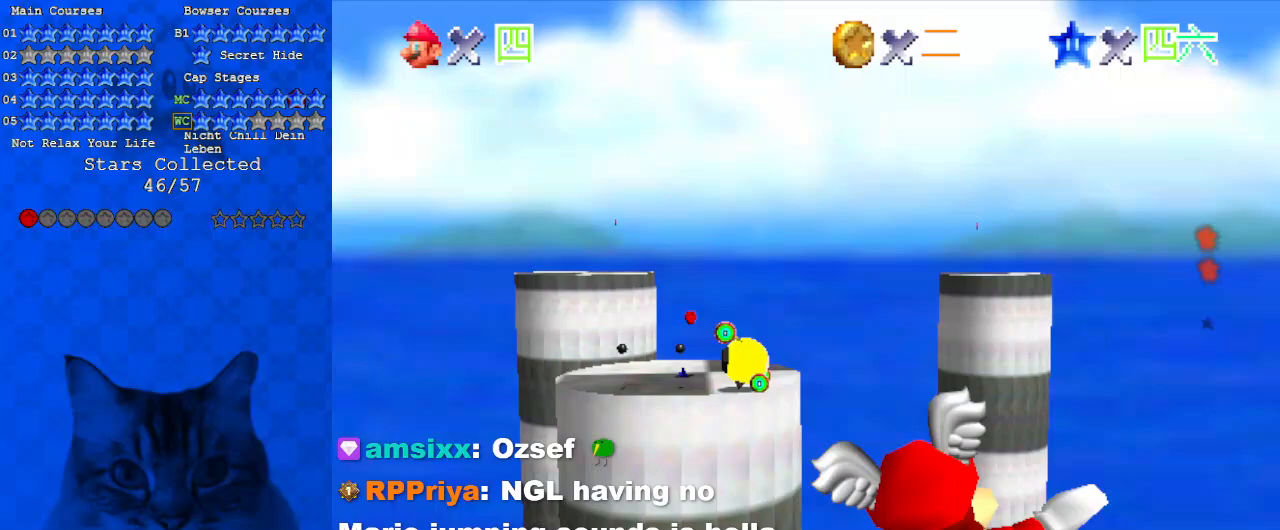
{"keys": [], "events": [[133, "up", "down"], [300, "left", "up"], [300, "up", "up"]]}
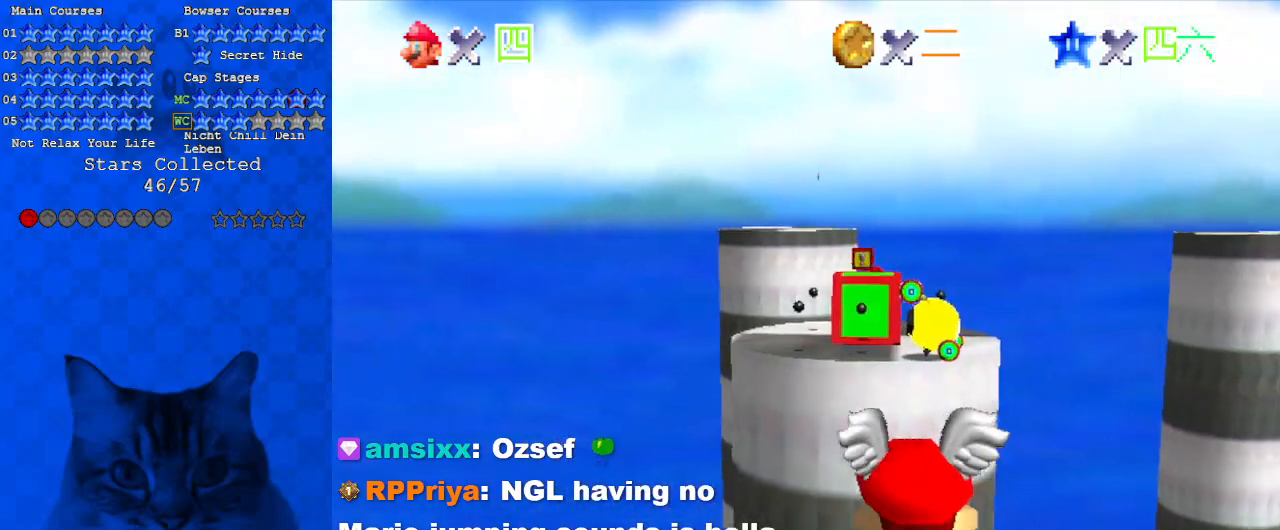
{"keys": [], "events": []}
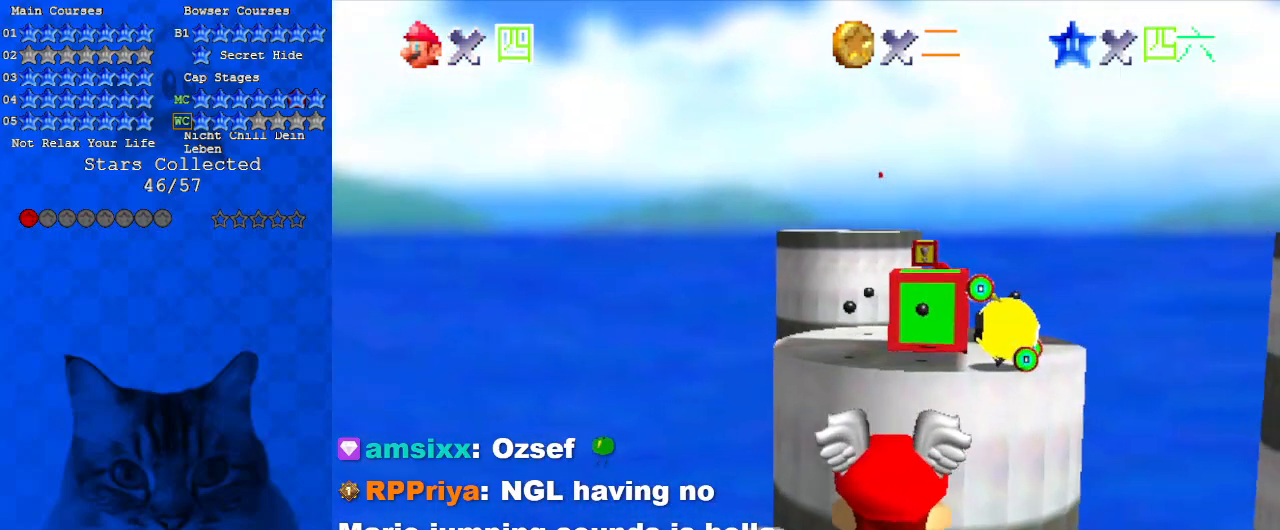
{"keys": [], "events": [[100, "down", "down"], [233, "right", "down"], [300, "down", "up"], [300, "right", "up"]]}
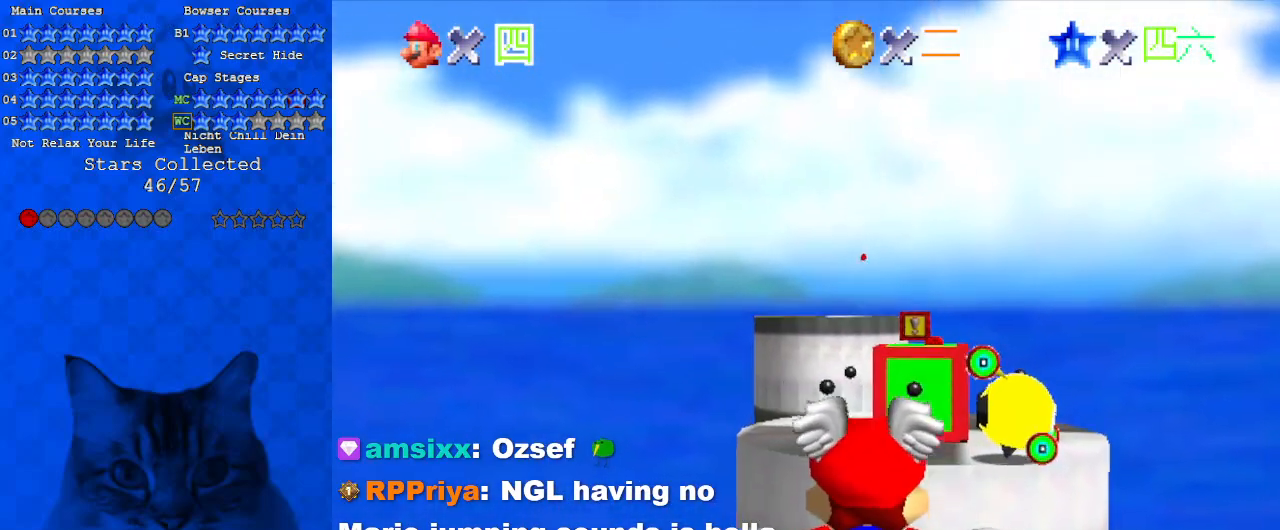
{"keys": [], "events": []}
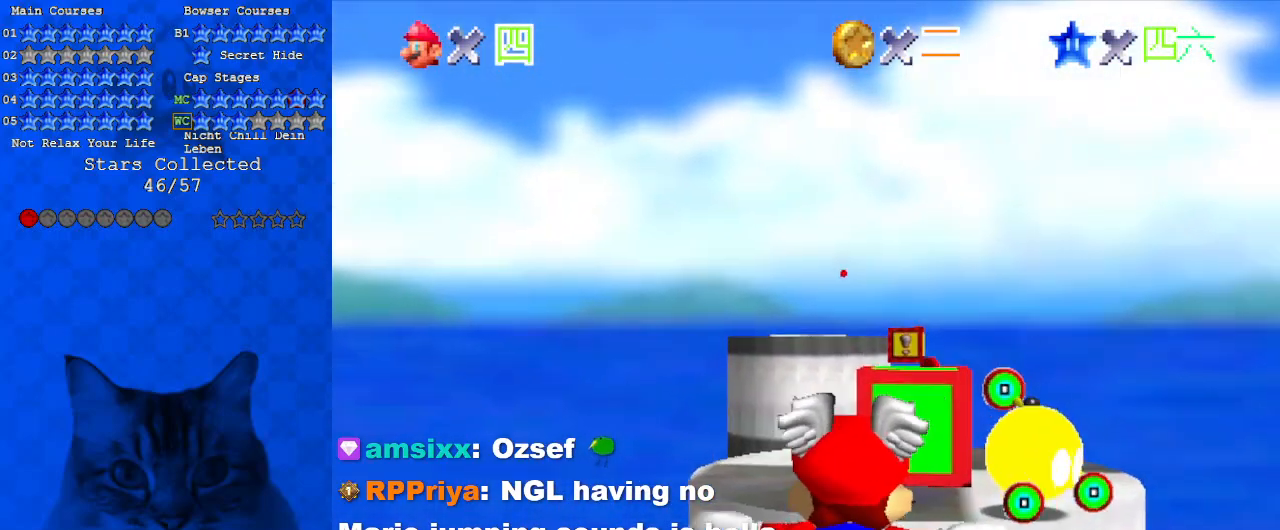
{"keys": [], "events": [[33, "right", "down"], [300, "down", "down"], [433, "down", "up"], [433, "right", "up"]]}
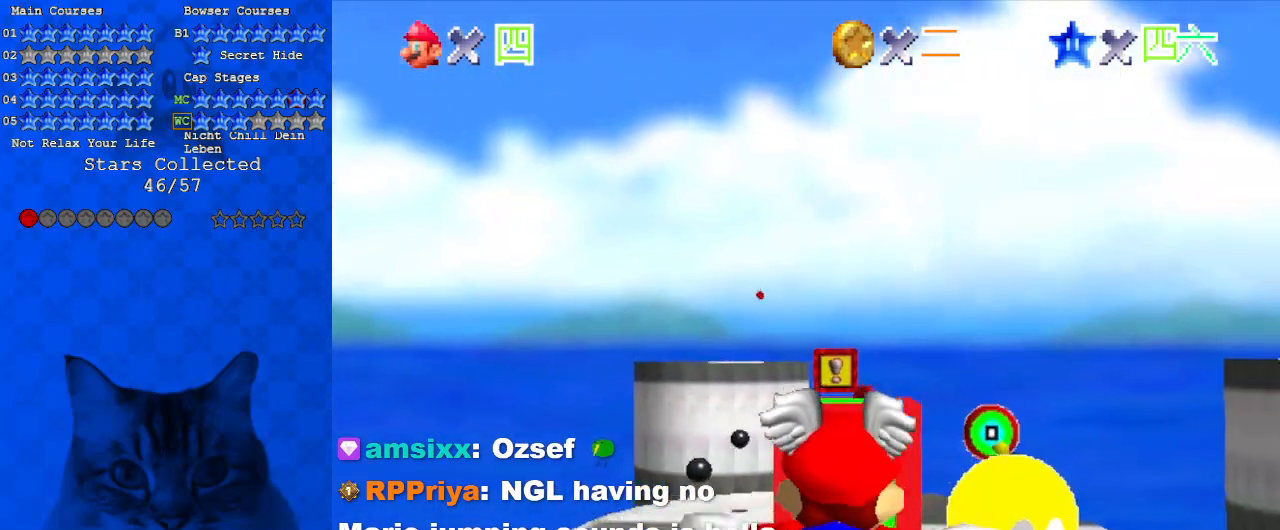
{"keys": ["down", "right"], "events": [[400, "down", "down"], [467, "right", "down"]]}
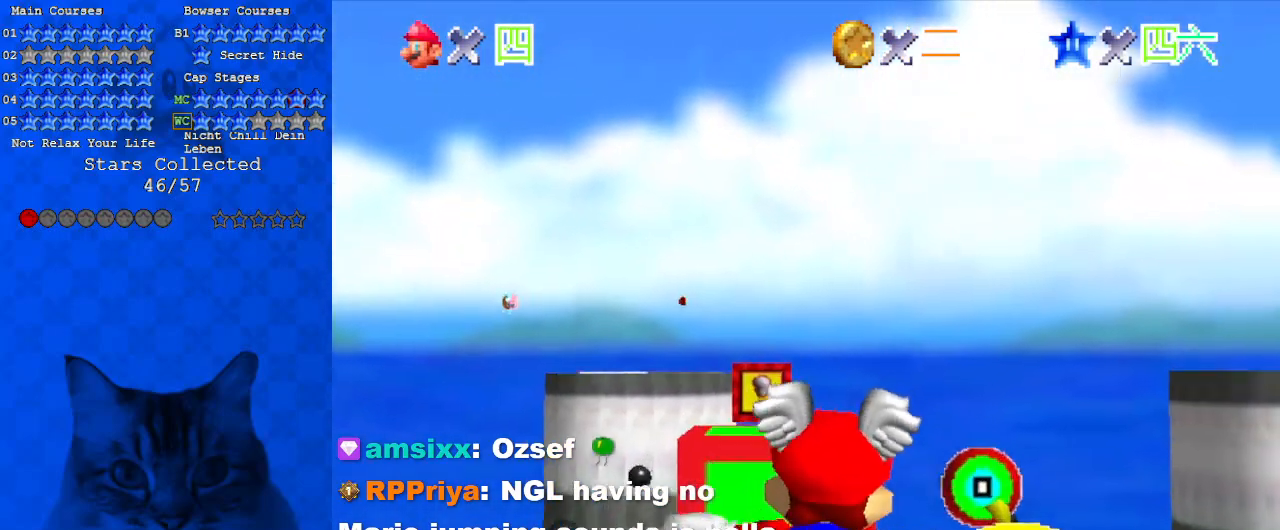
{"keys": ["left", "up"], "events": [[100, "down", "up"], [100, "right", "up"], [500, "left", "down"], [500, "up", "down"]]}
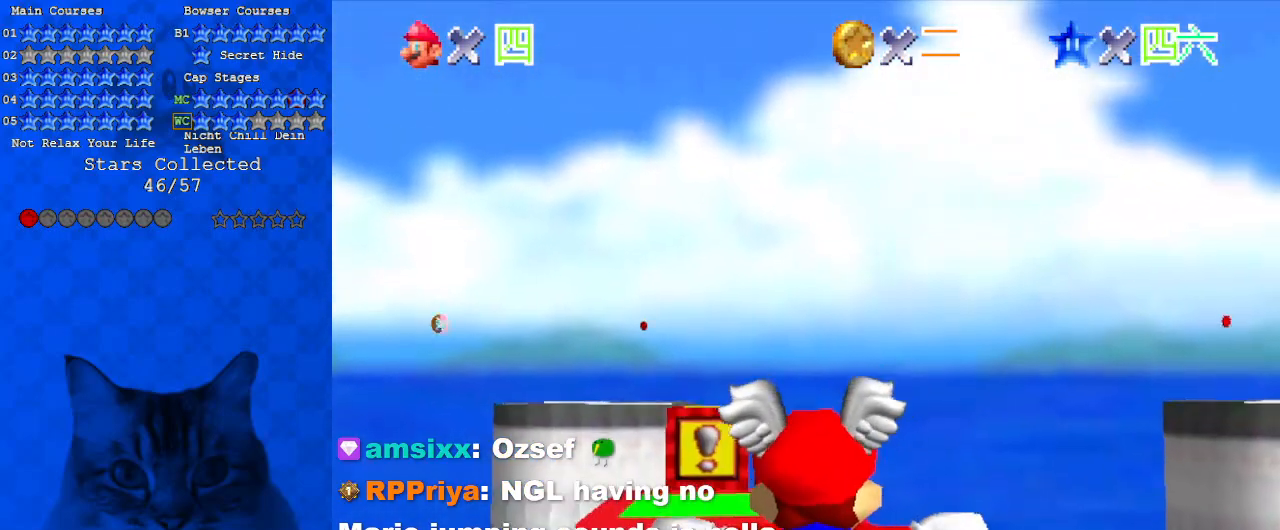
{"keys": ["left", "up"], "events": [[133, "up", "up"], [200, "left", "up"], [333, "left", "down"], [333, "up", "down"]]}
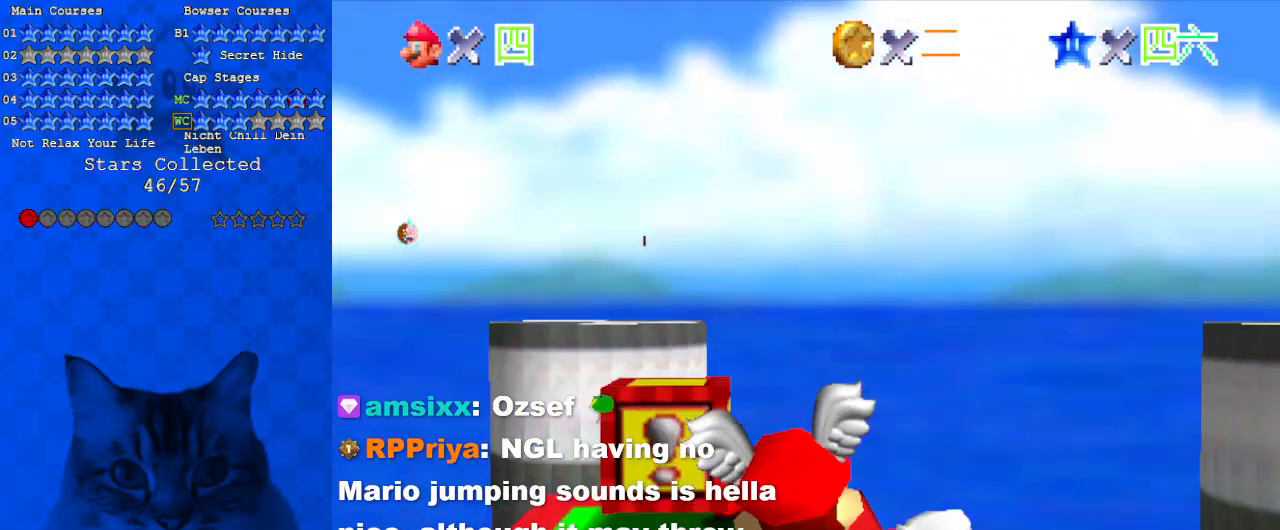
{"keys": ["down", "shift"], "events": [[67, "left", "up"], [333, "up", "up"], [400, "down", "down"], [467, "shift", "down"]]}
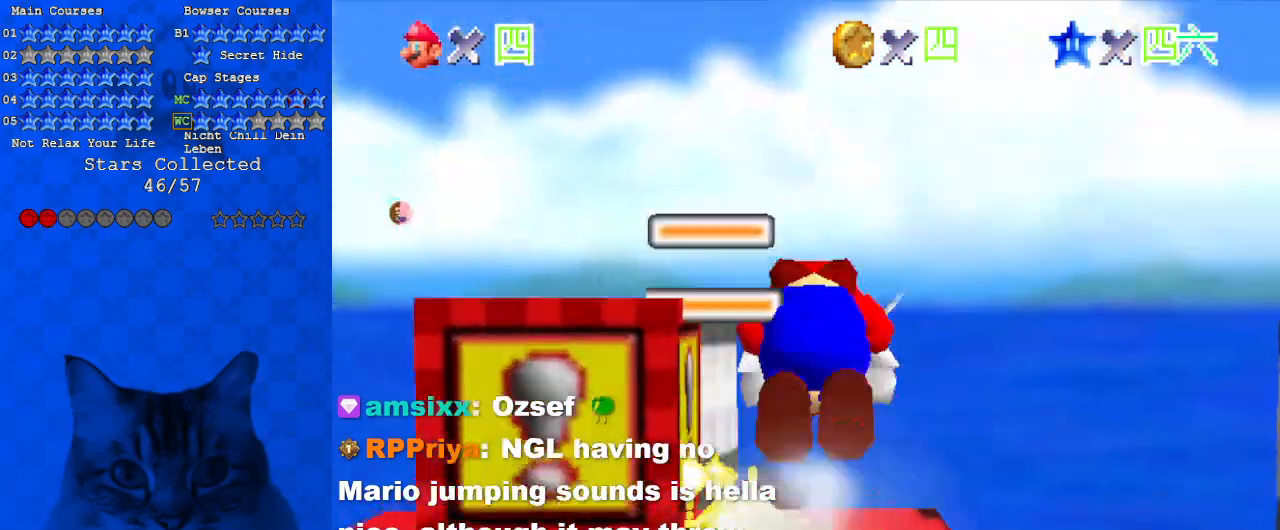
{"keys": [], "events": [[267, "shift", "up"], [400, "down", "up"]]}
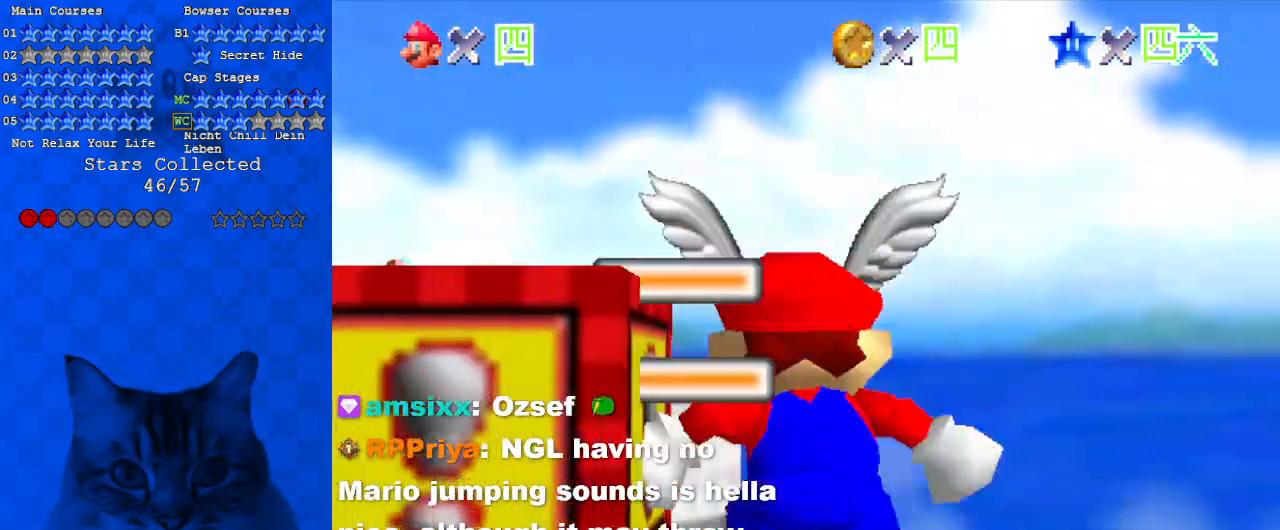
{"keys": [], "events": [[33, "c", "down"], [167, "c", "up"]]}
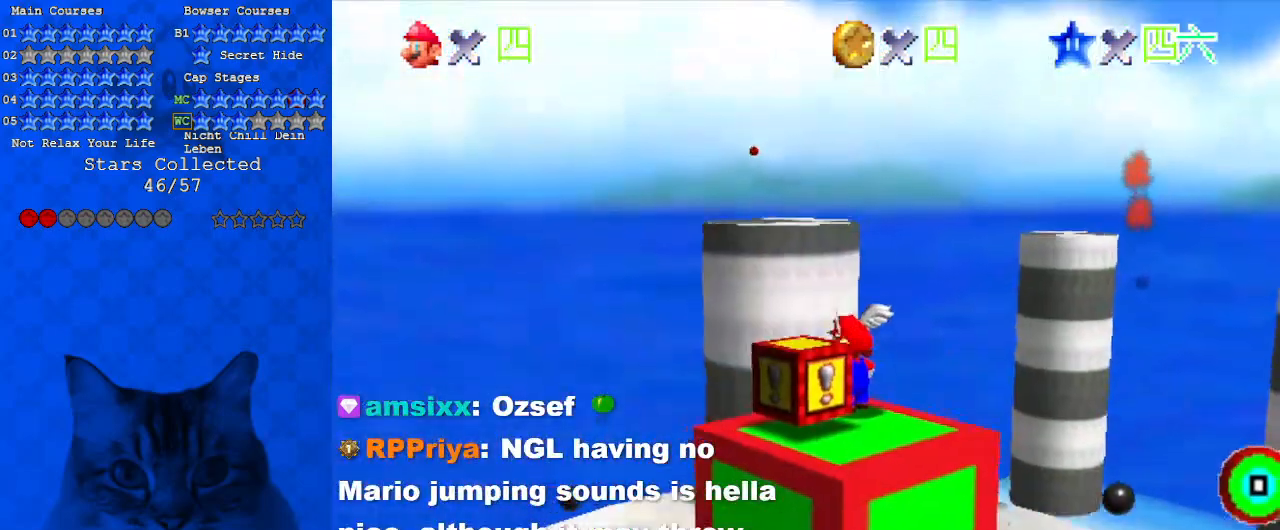
{"keys": ["down", "shift"], "events": [[200, "up", "down"], [267, "up", "up"], [433, "shift", "down"], [467, "down", "down"]]}
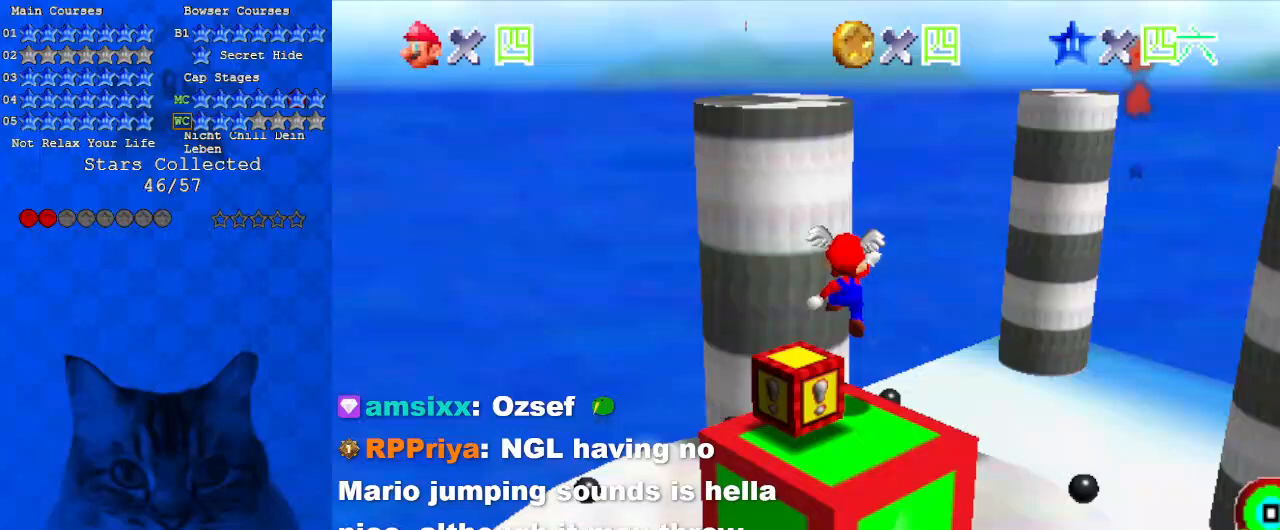
{"keys": ["left", "shift", "y"], "events": [[200, "left", "down"], [200, "shift", "up"], [367, "y", "down"], [433, "down", "up"], [467, "shift", "down"]]}
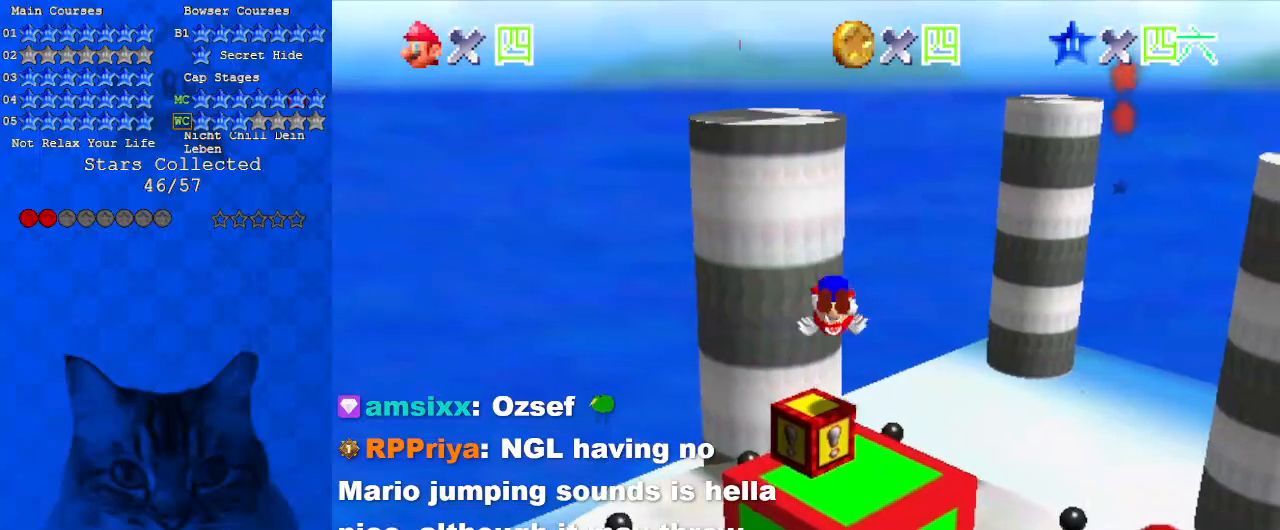
{"keys": ["down", "right"], "events": [[33, "left", "up"], [67, "y", "up"], [100, "shift", "up"], [200, "a", "down"], [267, "down", "down"], [333, "a", "up"], [333, "right", "down"]]}